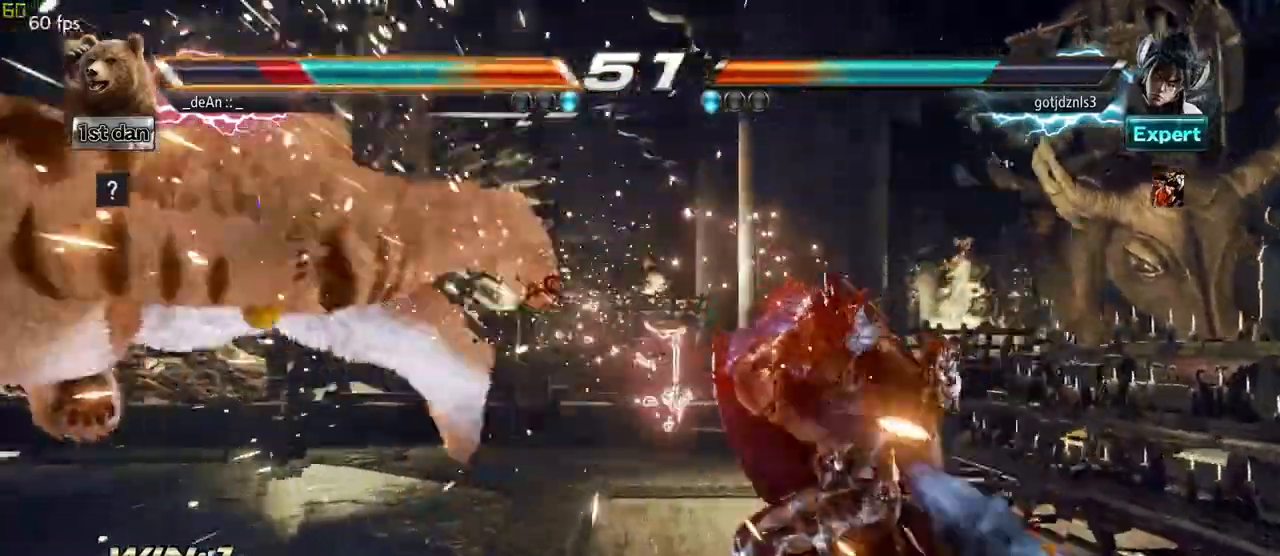
Gameplay with a controller (arcade stick); each line is a JSON object with the inputs held at the frame after it. "events" lists button and stick changes between this image and that frame as [ms after this image, input, new state], when the widget could be followed in between. Not read: L3 R3.
{"buttons": [], "left_stick": "center", "events": [[250, "left_stick", "center"]]}
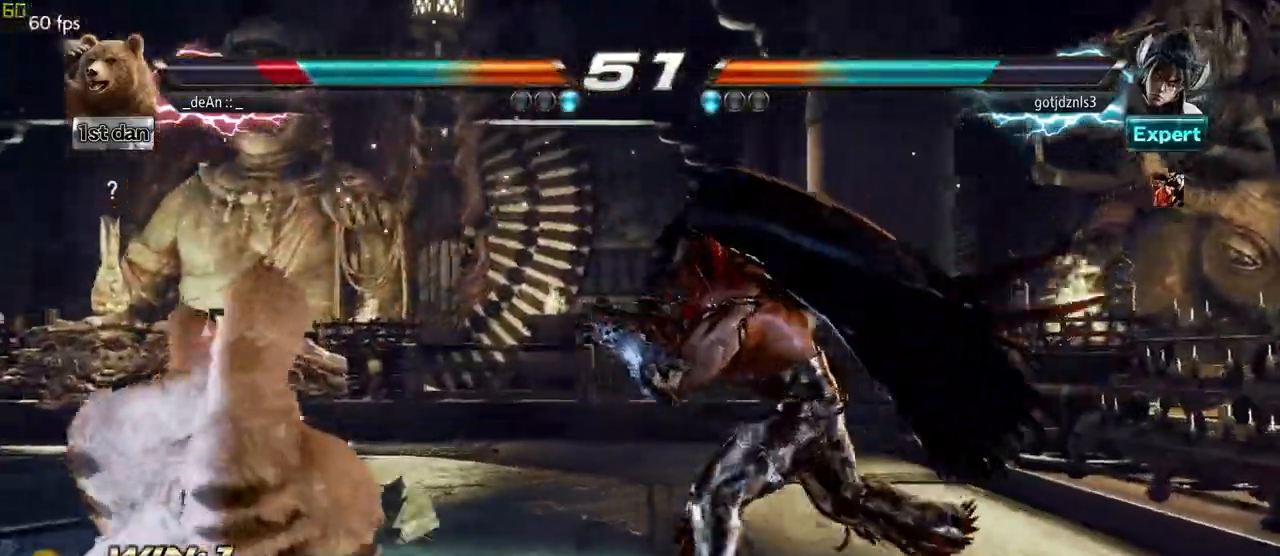
{"buttons": [], "left_stick": "center", "events": []}
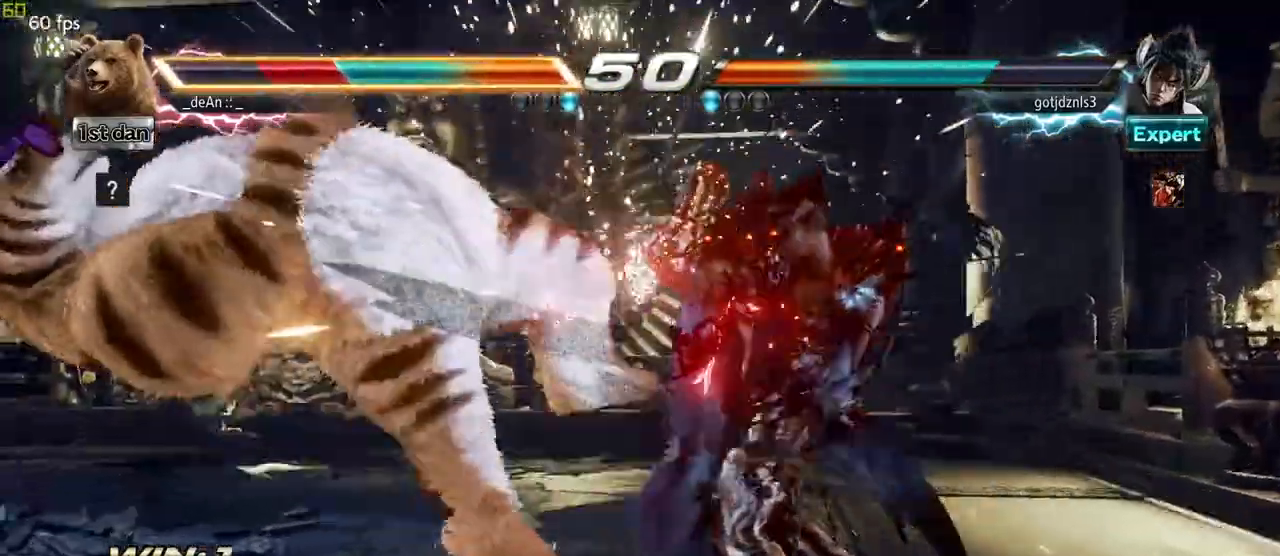
{"buttons": [], "left_stick": "center", "events": []}
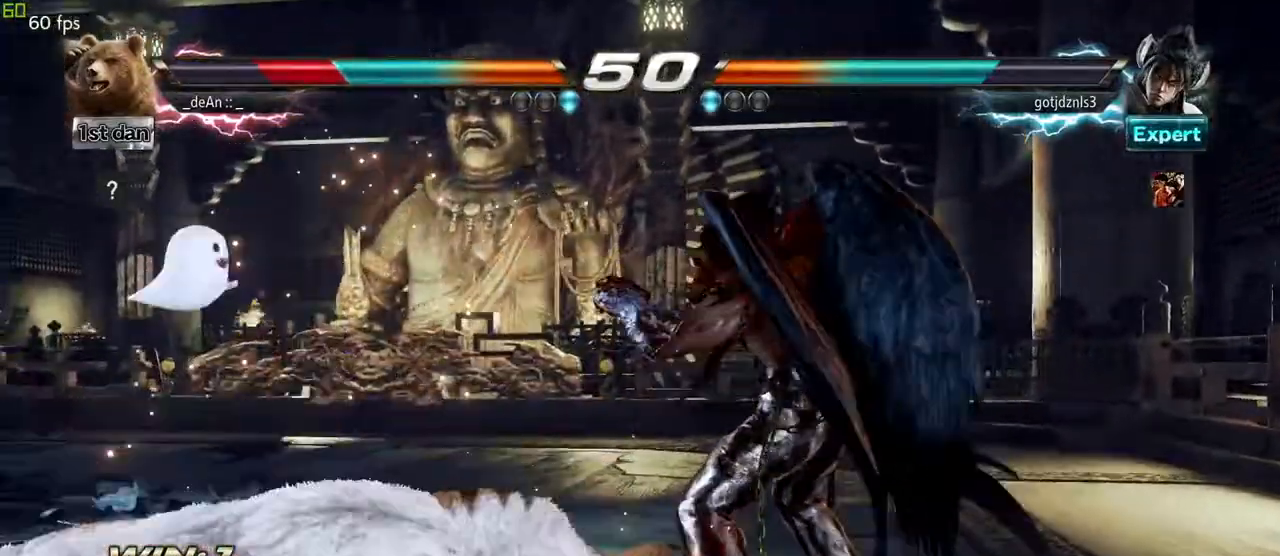
{"buttons": [], "left_stick": "center", "events": []}
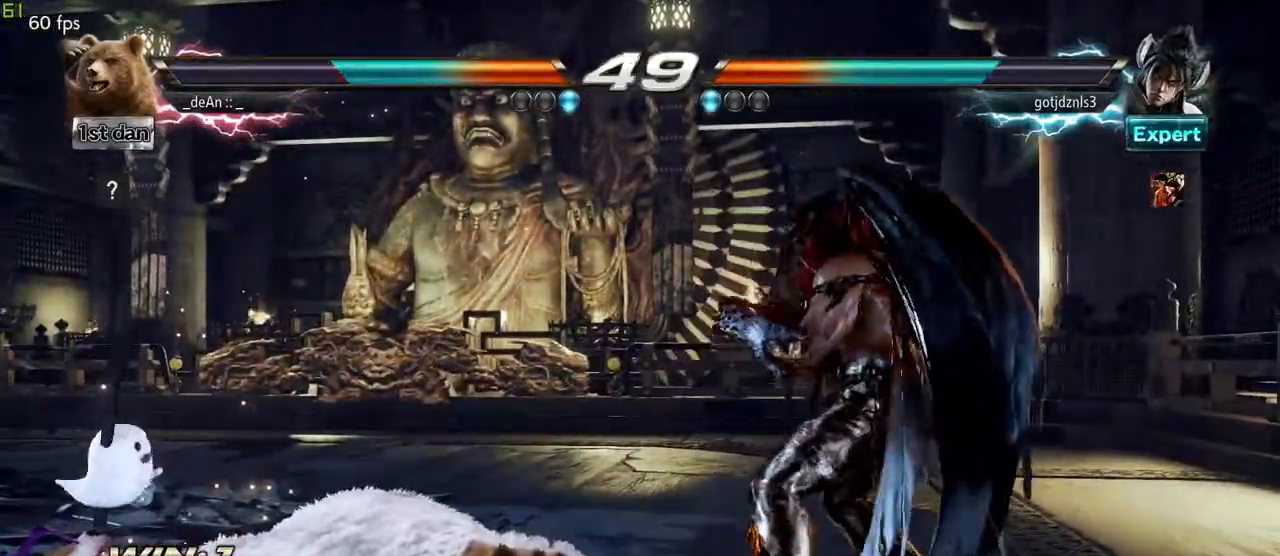
{"buttons": [], "left_stick": "center", "events": []}
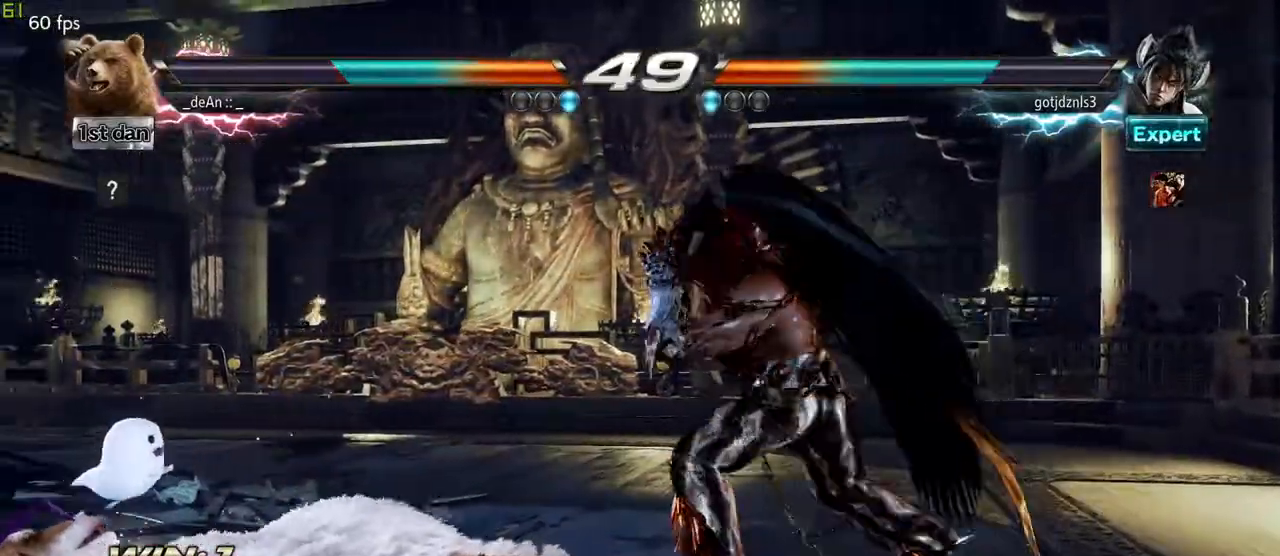
{"buttons": [], "left_stick": "center", "events": [[200, "CIRCLE", "down"], [200, "CROSS", "down"], [267, "CROSS", "up"], [283, "CIRCLE", "up"]]}
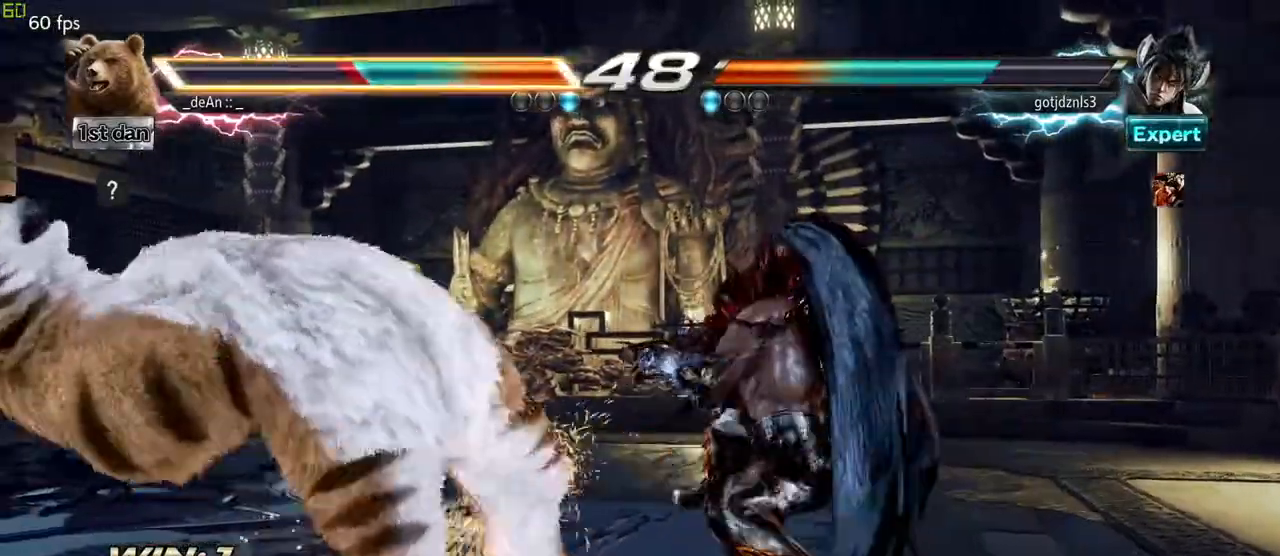
{"buttons": [], "left_stick": "left", "events": [[200, "left_stick", "left"]]}
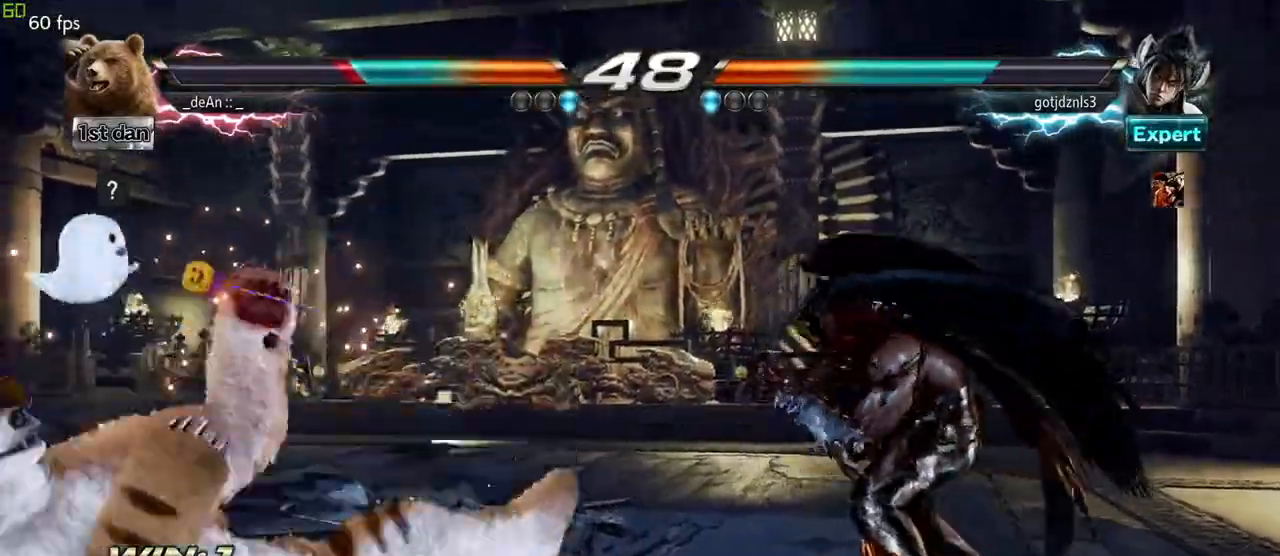
{"buttons": [], "left_stick": "left", "events": [[150, "SQUARE", "down"], [267, "SQUARE", "up"]]}
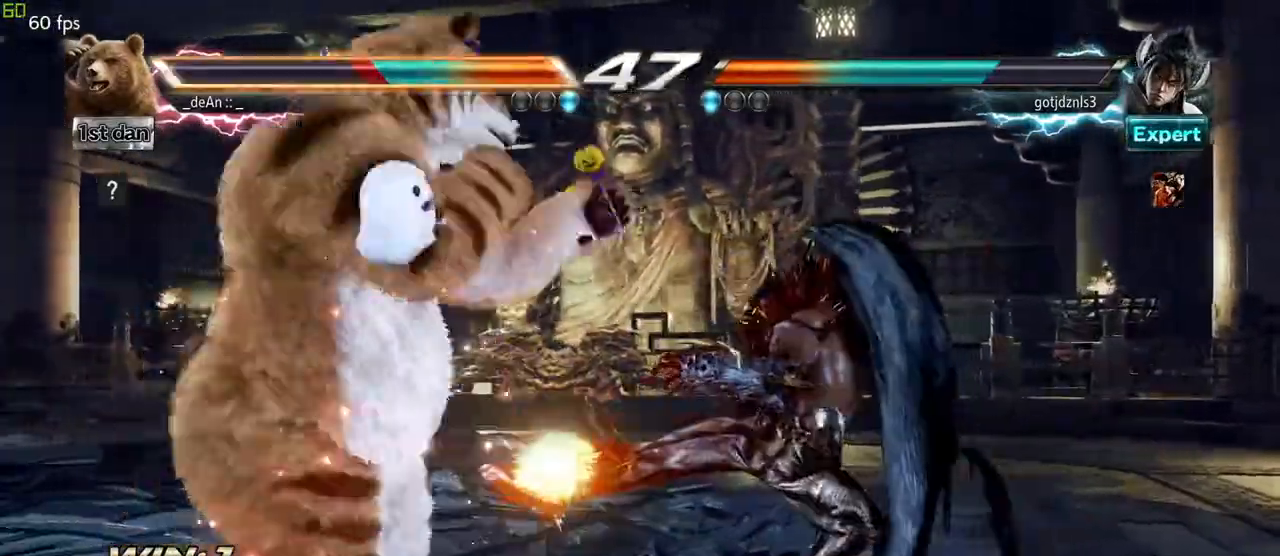
{"buttons": [], "left_stick": "left"}
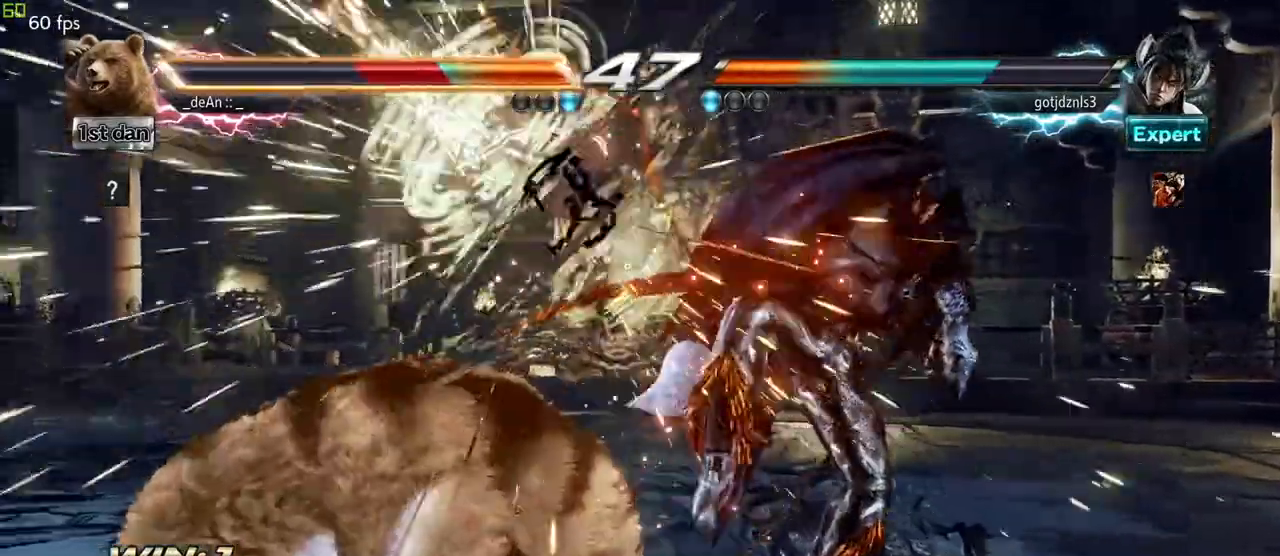
{"buttons": ["CIRCLE"], "left_stick": "center", "events": [[300, "left_stick", "center"], [417, "CIRCLE", "down"]]}
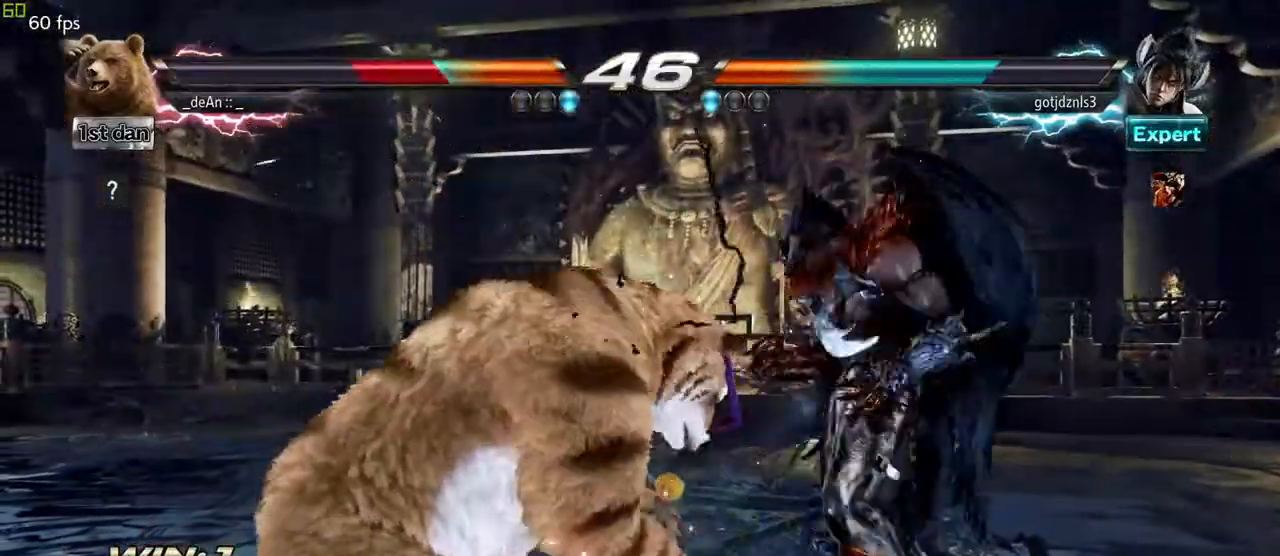
{"buttons": [], "left_stick": "left"}
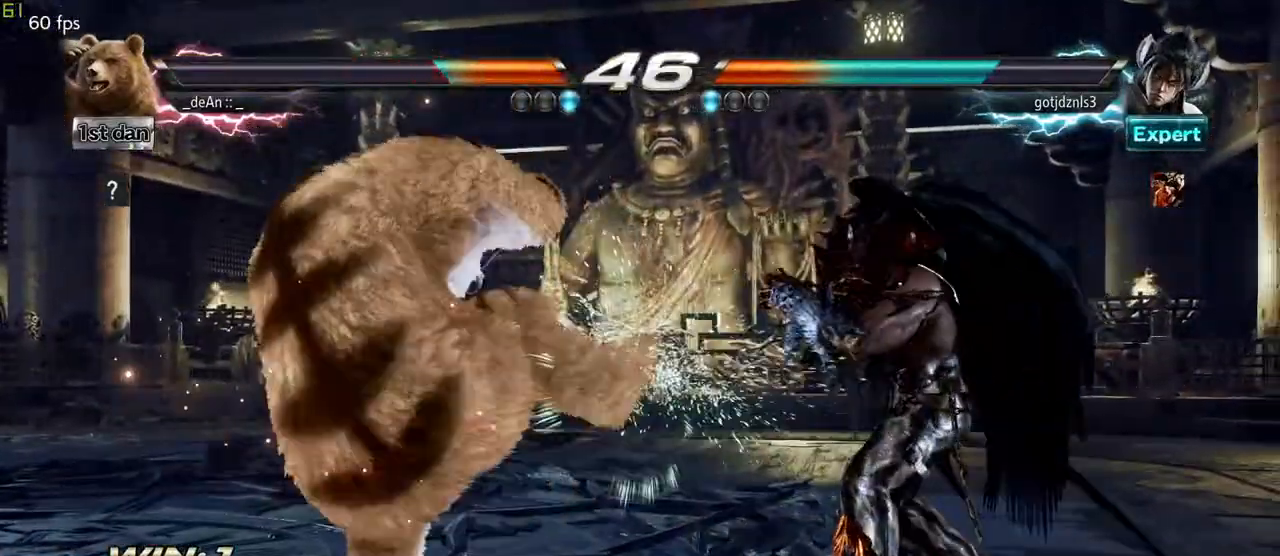
{"buttons": [], "left_stick": "left", "events": []}
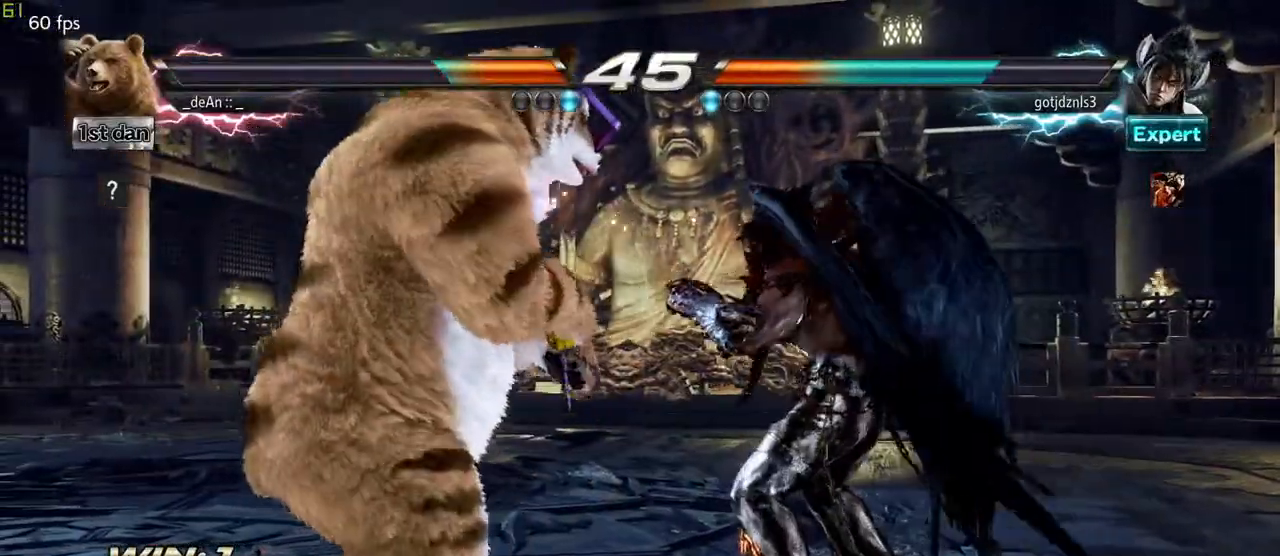
{"buttons": [], "left_stick": "left", "events": []}
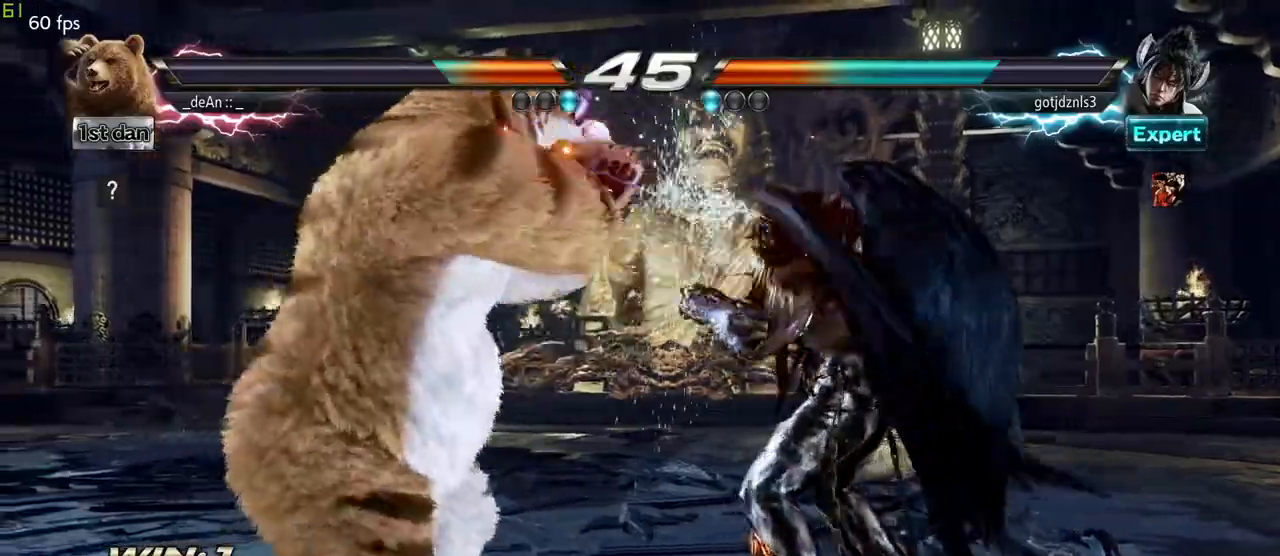
{"buttons": [], "left_stick": "center", "events": [[67, "TRIANGLE", "down"], [67, "left_stick", "down-left"], [183, "TRIANGLE", "up"], [300, "left_stick", "center"]]}
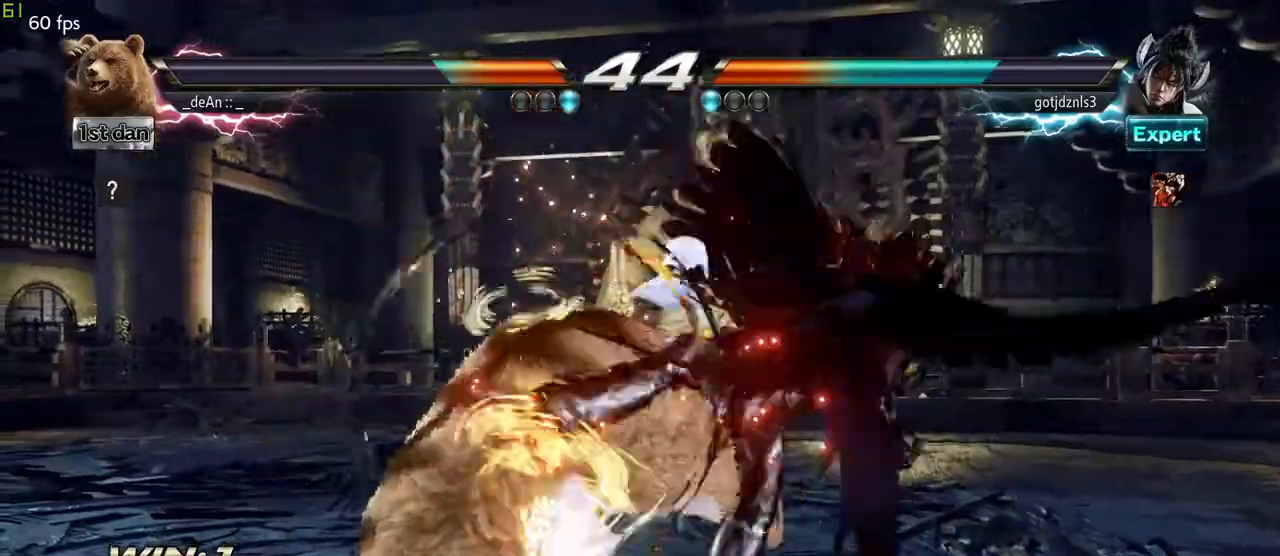
{"buttons": ["CIRCLE"], "left_stick": "center", "events": [[433, "CIRCLE", "down"]]}
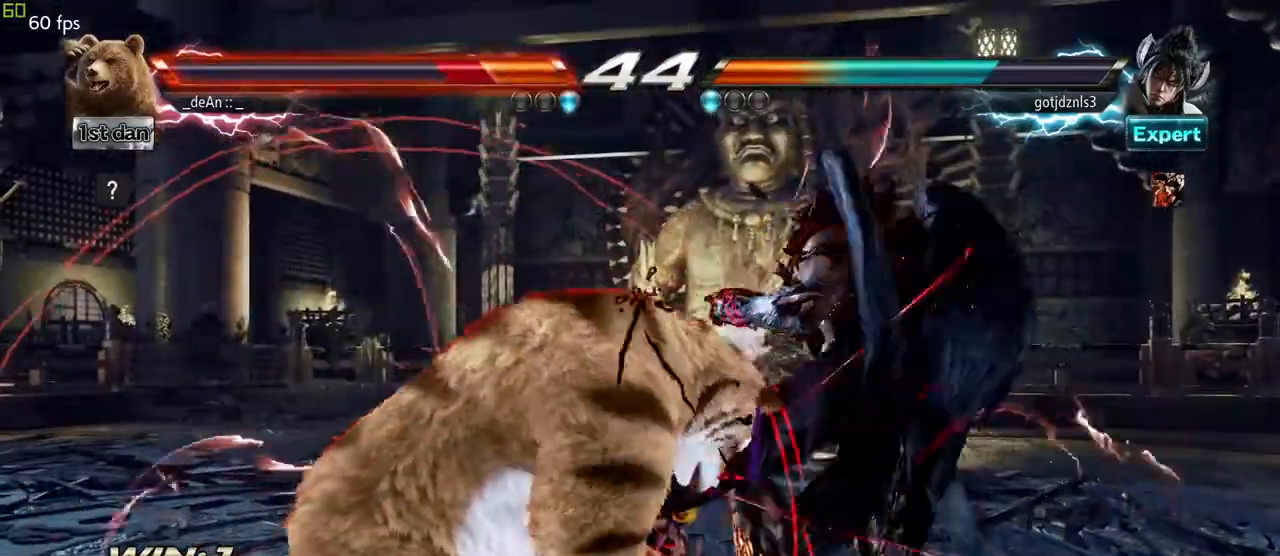
{"buttons": [], "left_stick": "left", "events": [[67, "CIRCLE", "up"], [283, "left_stick", "left"]]}
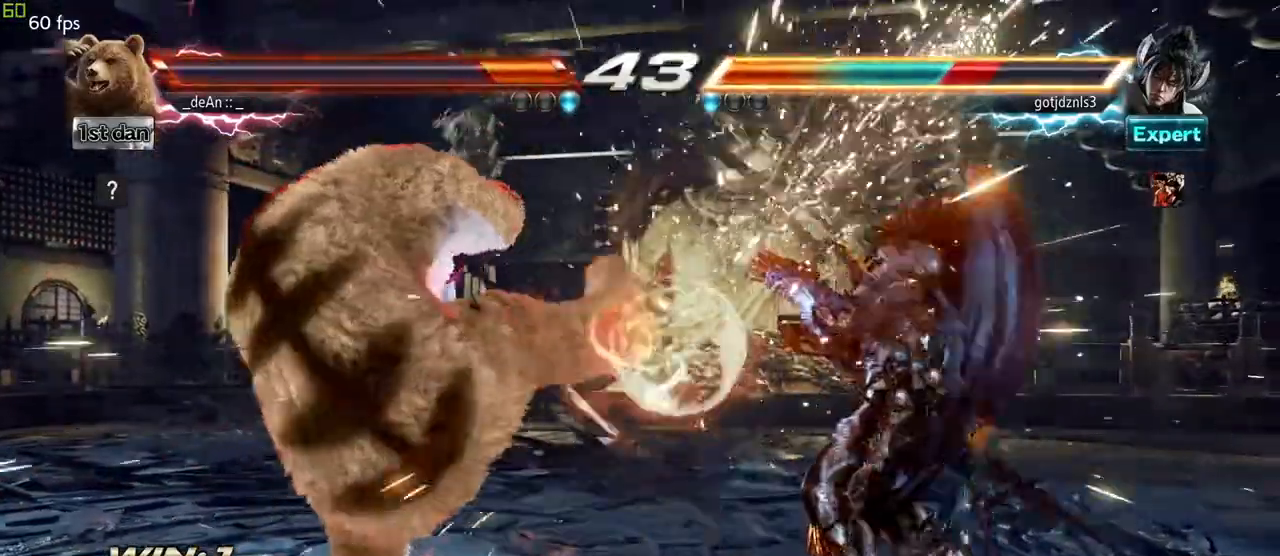
{"buttons": [], "left_stick": "center", "events": [[133, "left_stick", "center"], [183, "SQUARE", "down"], [283, "TRIANGLE", "down"], [350, "SQUARE", "up"], [400, "TRIANGLE", "up"]]}
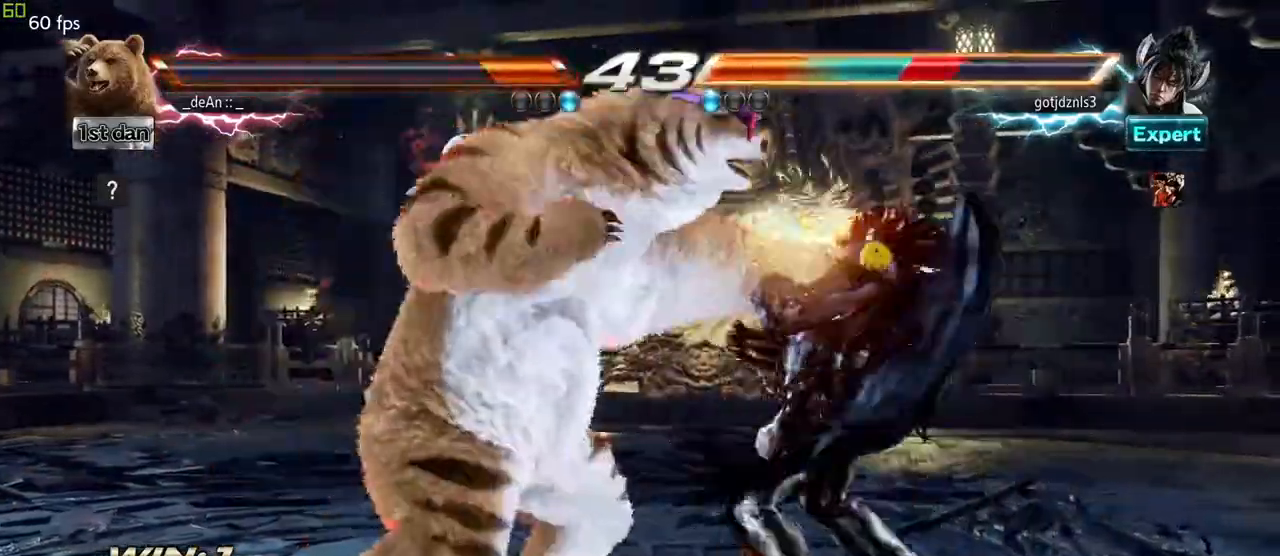
{"buttons": ["TRIANGLE"], "left_stick": "center", "events": [[417, "TRIANGLE", "down"]]}
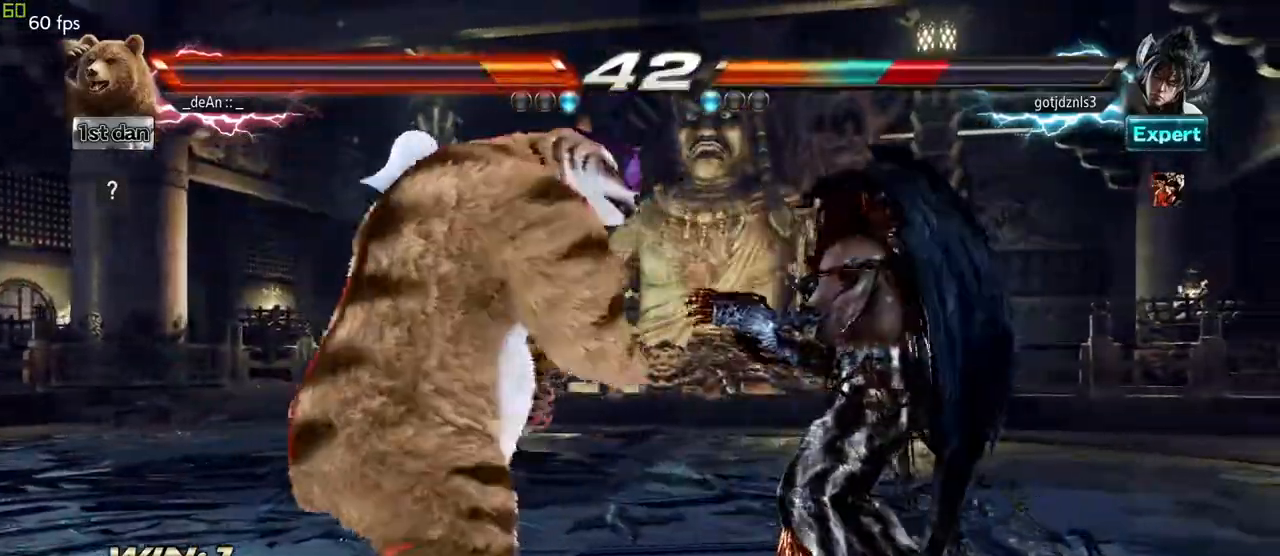
{"buttons": ["TRIANGLE"], "left_stick": "center", "events": [[17, "SQUARE", "down"], [50, "TRIANGLE", "up"], [117, "SQUARE", "up"], [200, "TRIANGLE", "down"]]}
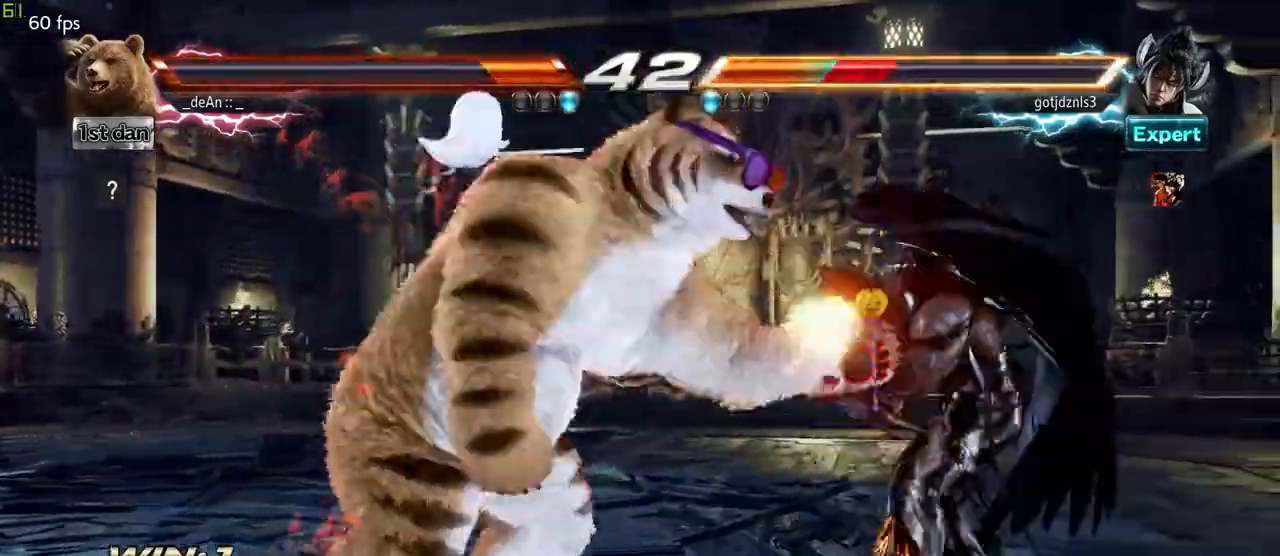
{"buttons": ["TRIANGLE"], "left_stick": "center", "events": []}
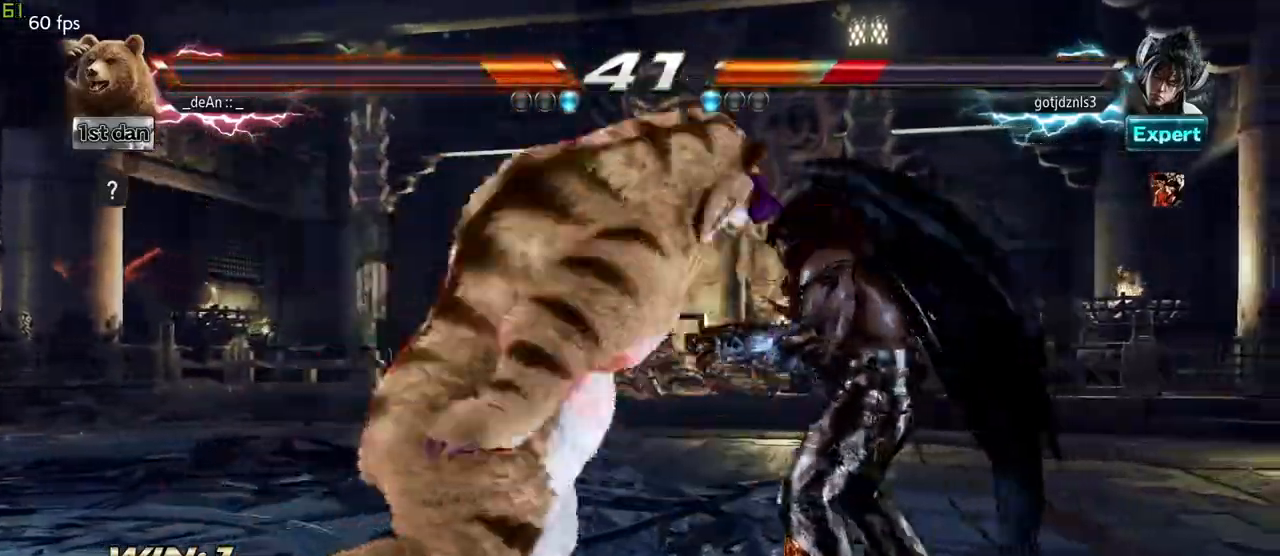
{"buttons": ["SQUARE"], "left_stick": "center", "events": [[300, "TRIANGLE", "up"], [500, "SQUARE", "down"]]}
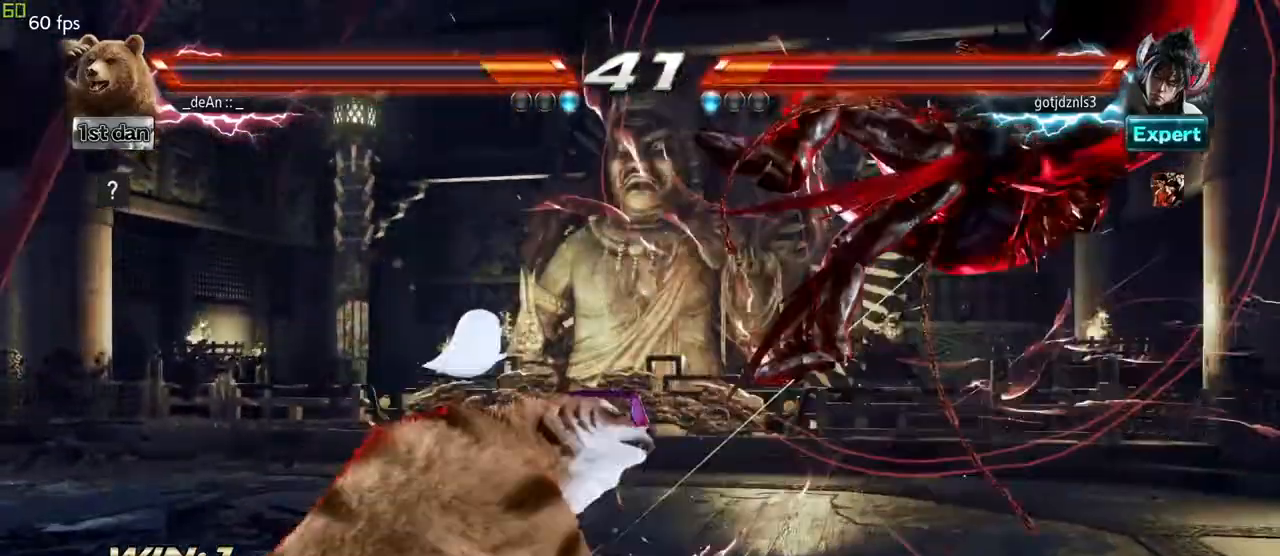
{"buttons": ["SQUARE"], "left_stick": "center", "events": [[67, "SQUARE", "up"], [133, "SQUARE", "down"], [200, "SQUARE", "up"], [300, "SQUARE", "down"], [367, "SQUARE", "up"], [433, "SQUARE", "down"]]}
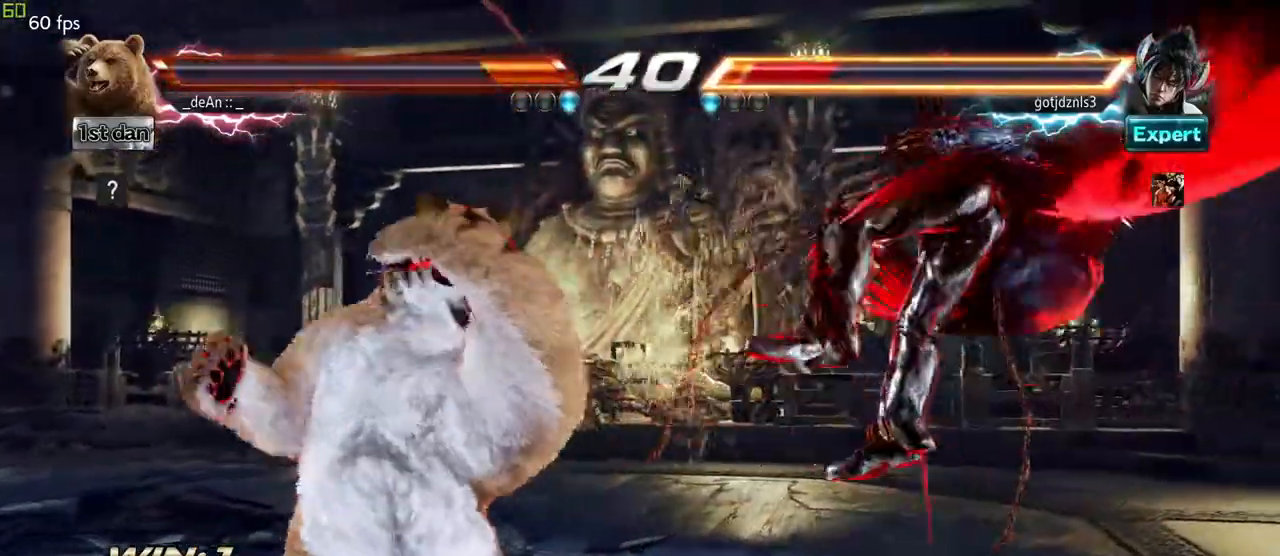
{"buttons": [], "left_stick": "center", "events": [[17, "SQUARE", "up"], [67, "SQUARE", "down"], [217, "SQUARE", "up"]]}
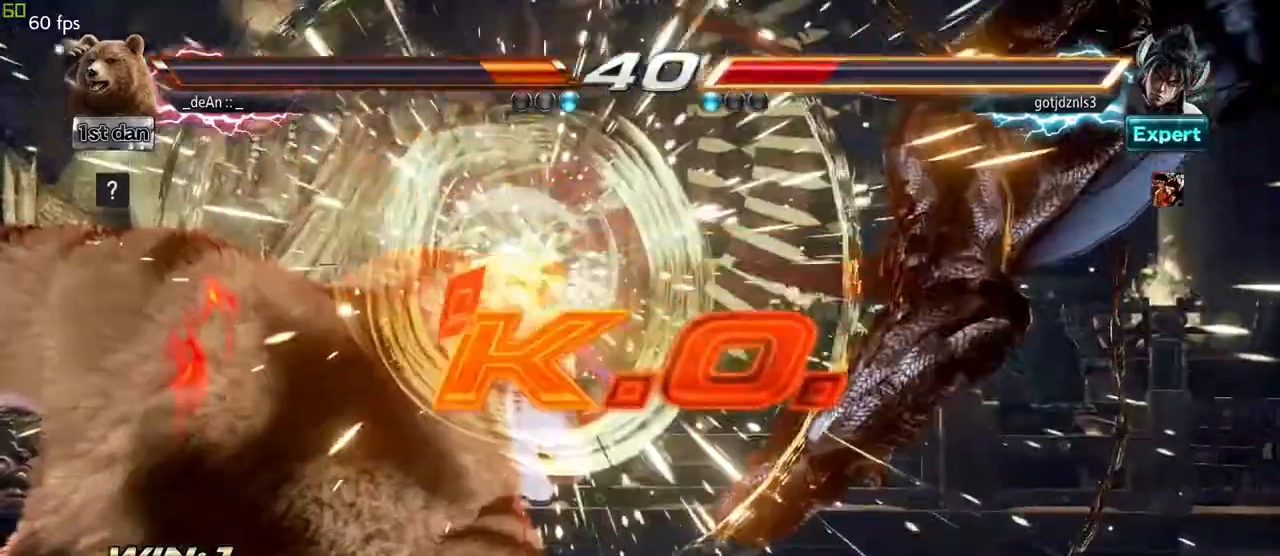
{"buttons": [], "left_stick": "center", "events": [[83, "left_stick", "right"], [150, "left_stick", "center"], [250, "left_stick", "right"], [400, "left_stick", "center"]]}